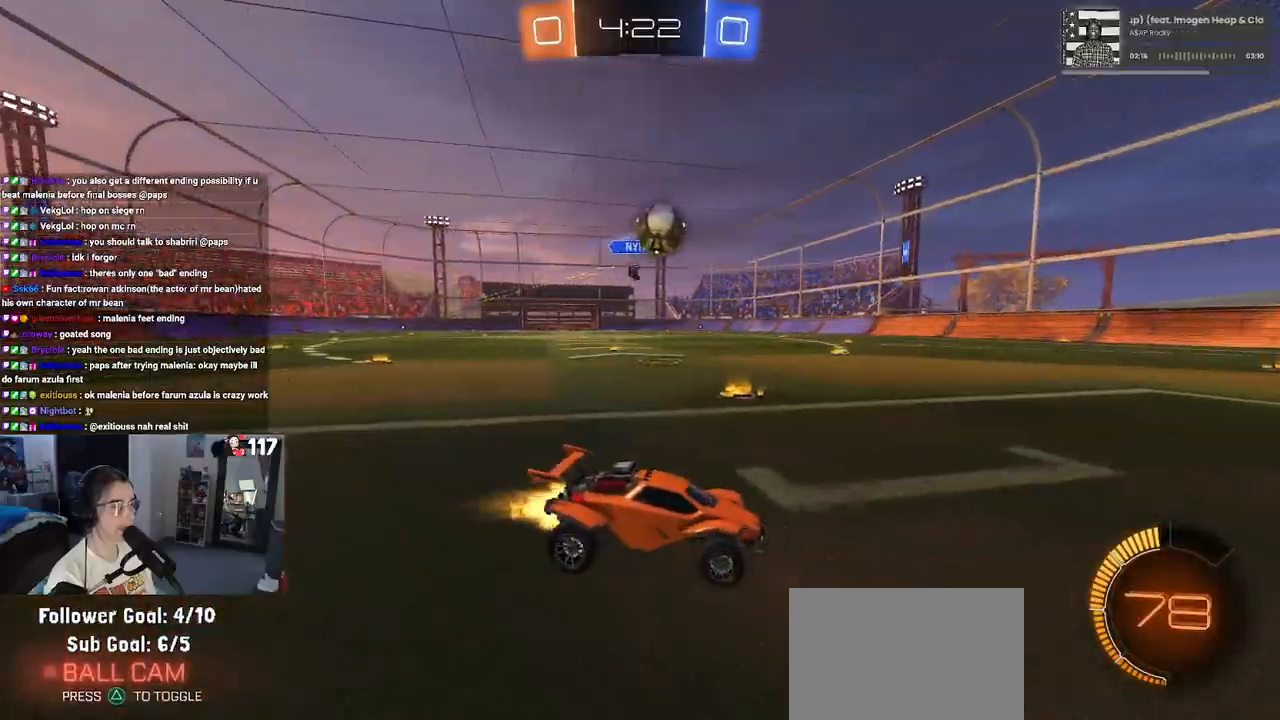
Gameplay with a controller (PlayStation layout); each line is a JSON object with the inputs held at the frame after it. "events" lists button and stick changes between this image and that frame as [ms after this image, input, new state], when the widget could be followed in between. Not read: L3.
{"buttons": ["R1", "R2"], "left_stick": "up-right", "right_stick": "center", "events": [[83, "CROSS", "down"], [100, "left_stick", "down-left"], [283, "left_stick", "center"], [317, "CROSS", "up"], [467, "left_stick", "up-right"]]}
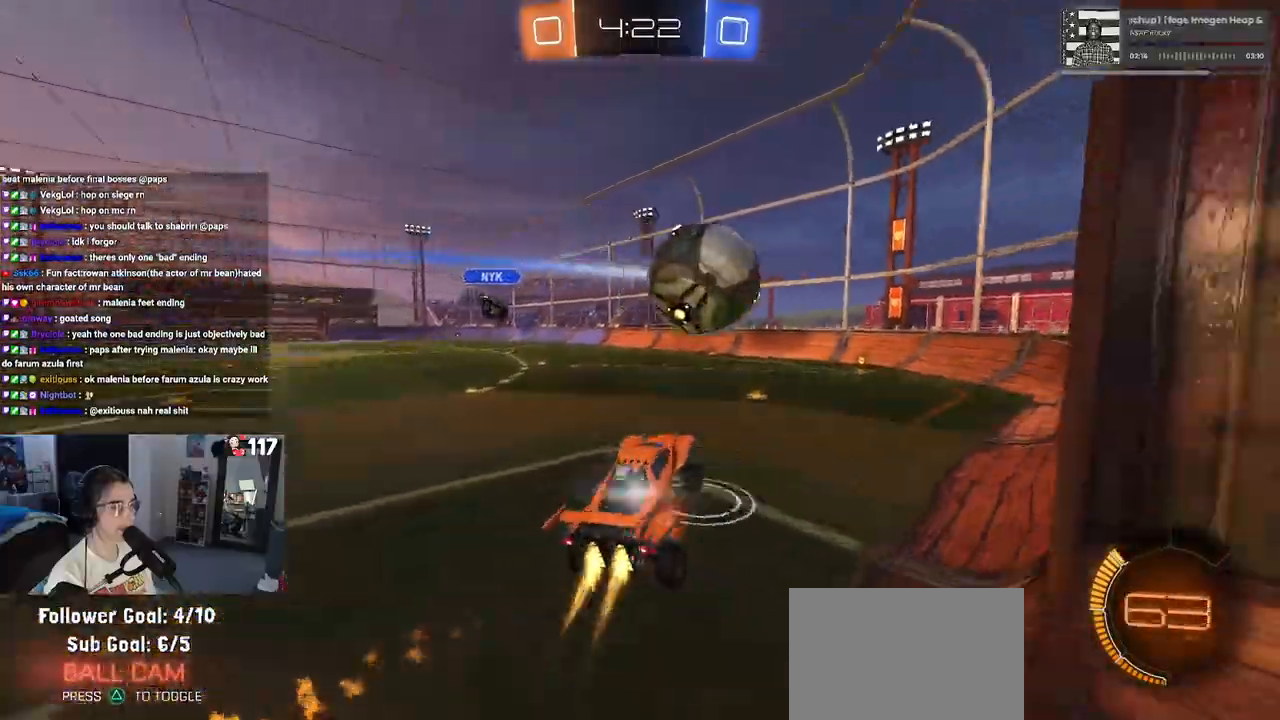
{"buttons": ["SQUARE", "R1", "R2"], "left_stick": "down", "right_stick": "center", "events": [[17, "CROSS", "down"], [83, "SQUARE", "down"], [117, "CROSS", "up"], [183, "left_stick", "down"]]}
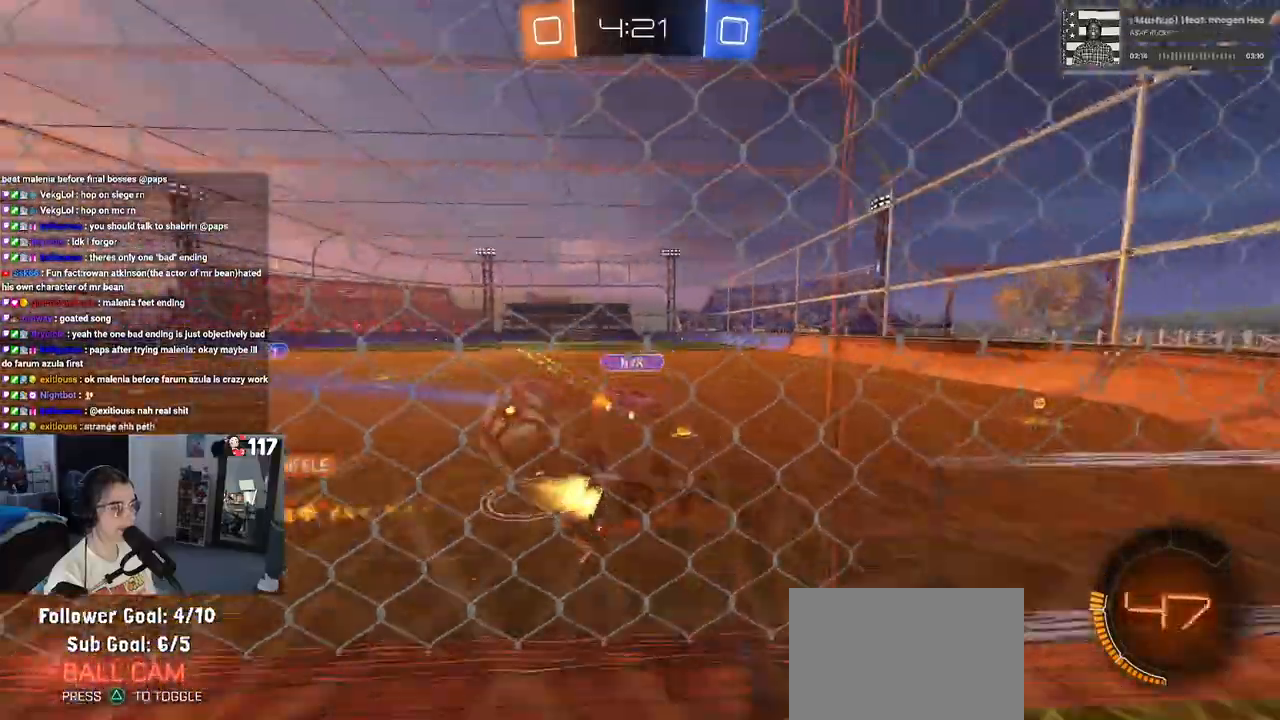
{"buttons": ["R2"], "left_stick": "center", "right_stick": "center", "events": [[83, "R1", "up"], [150, "left_stick", "down-right"], [267, "SQUARE", "up"], [350, "left_stick", "center"]]}
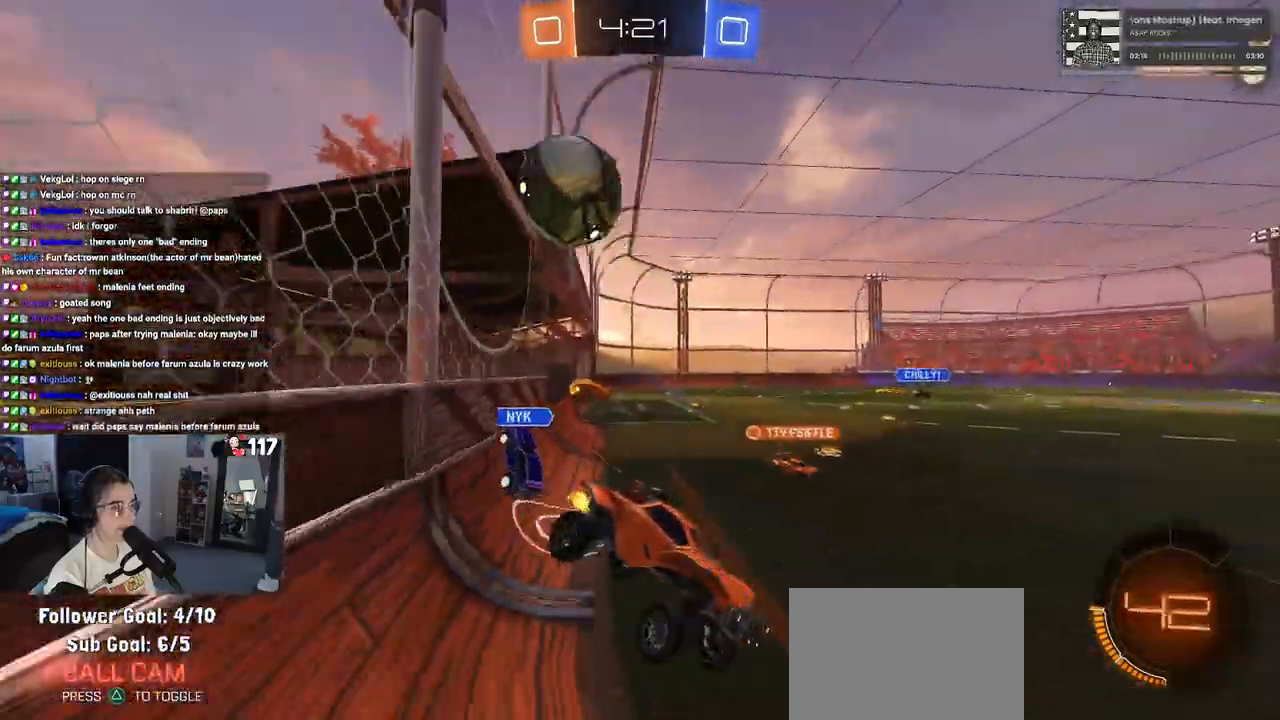
{"buttons": ["R2"], "left_stick": "right", "right_stick": "center", "events": [[33, "left_stick", "left"], [217, "left_stick", "center"], [283, "left_stick", "right"]]}
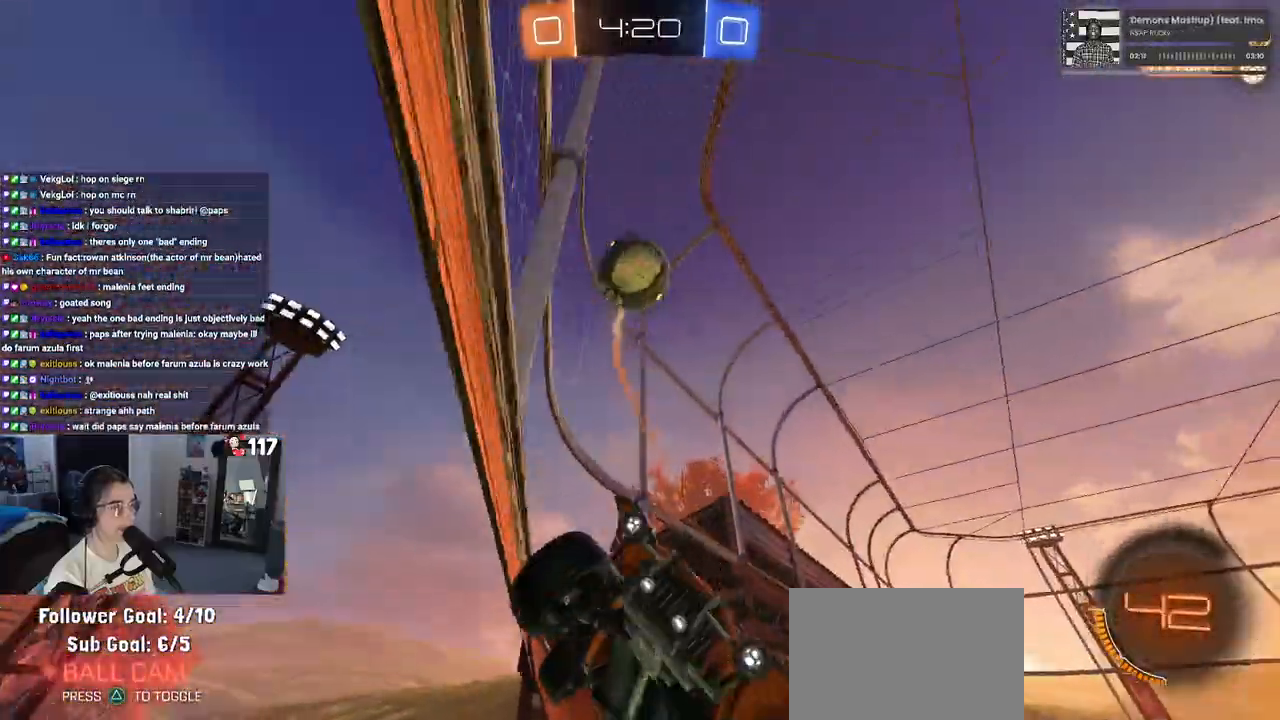
{"buttons": ["R2"], "left_stick": "right", "right_stick": "center", "events": []}
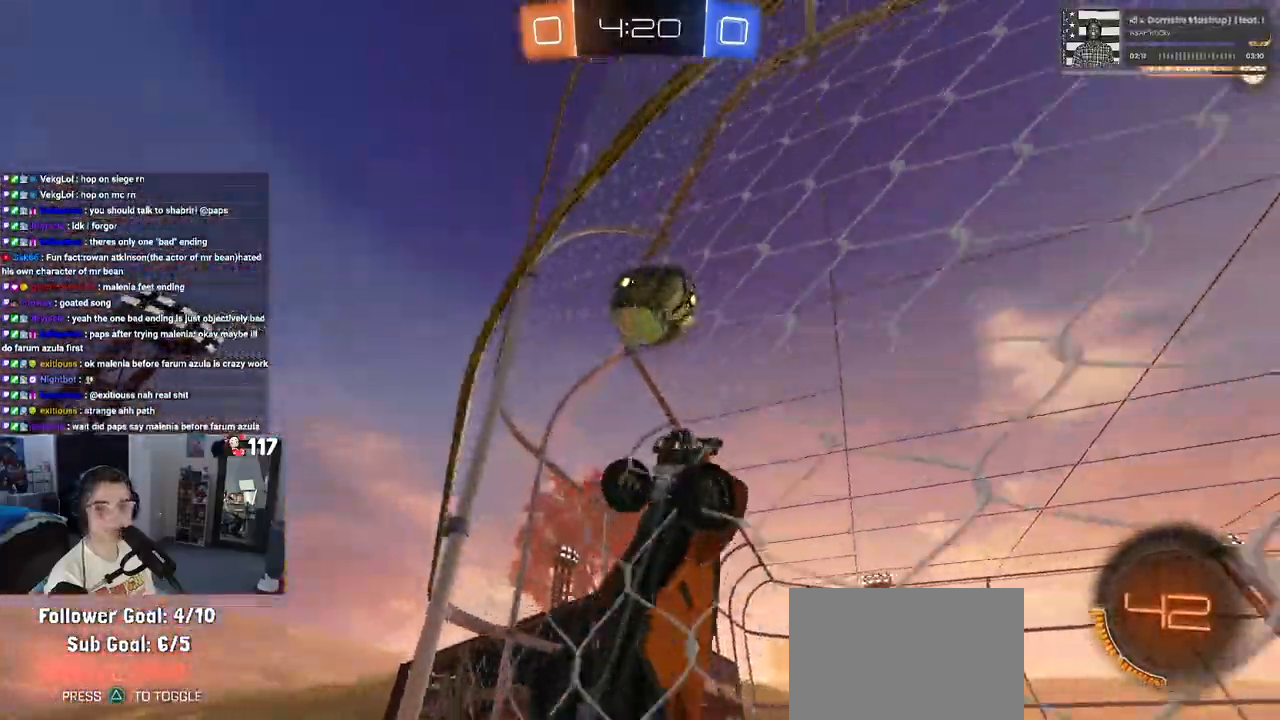
{"buttons": ["R2"], "left_stick": "left", "right_stick": "center", "events": [[67, "left_stick", "center"], [150, "left_stick", "left"], [300, "SQUARE", "down"], [433, "SQUARE", "up"]]}
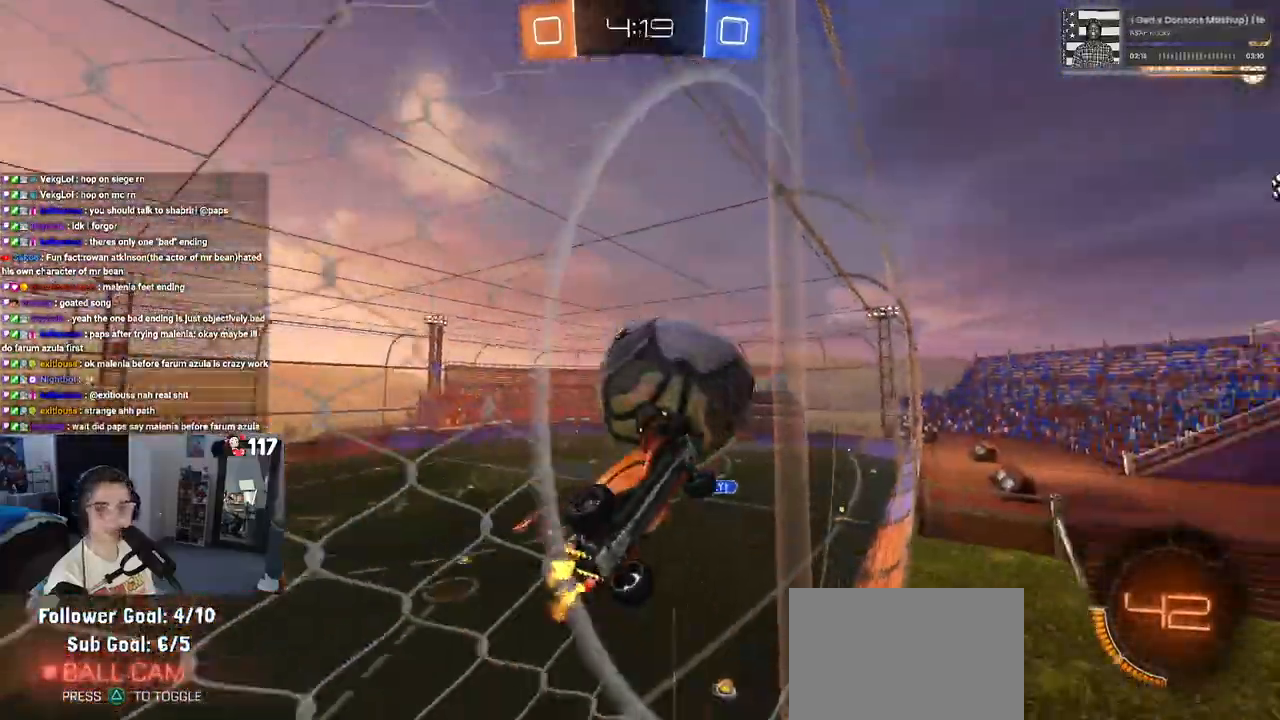
{"buttons": ["R2"], "left_stick": "left", "right_stick": "center", "events": [[233, "left_stick", "center"], [367, "left_stick", "left"]]}
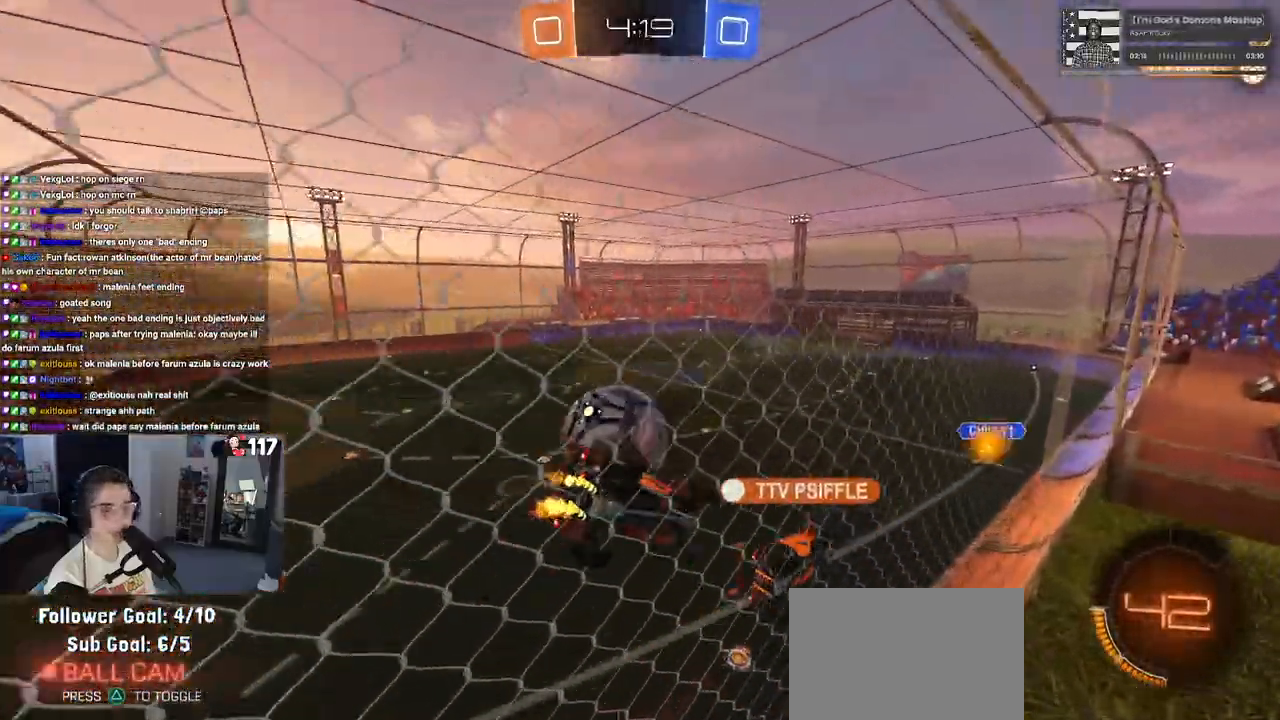
{"buttons": ["R2"], "left_stick": "center", "right_stick": "center", "events": [[233, "left_stick", "center"]]}
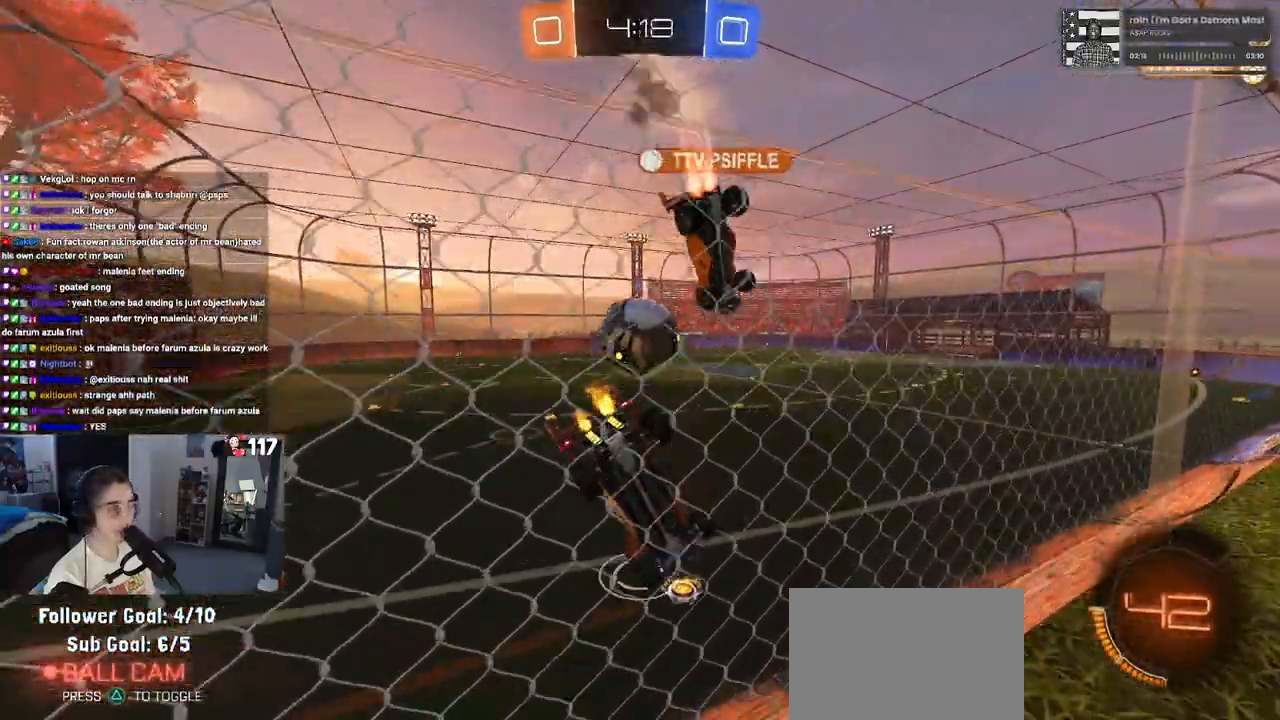
{"buttons": ["R2"], "left_stick": "left", "right_stick": "center", "events": [[250, "left_stick", "left"]]}
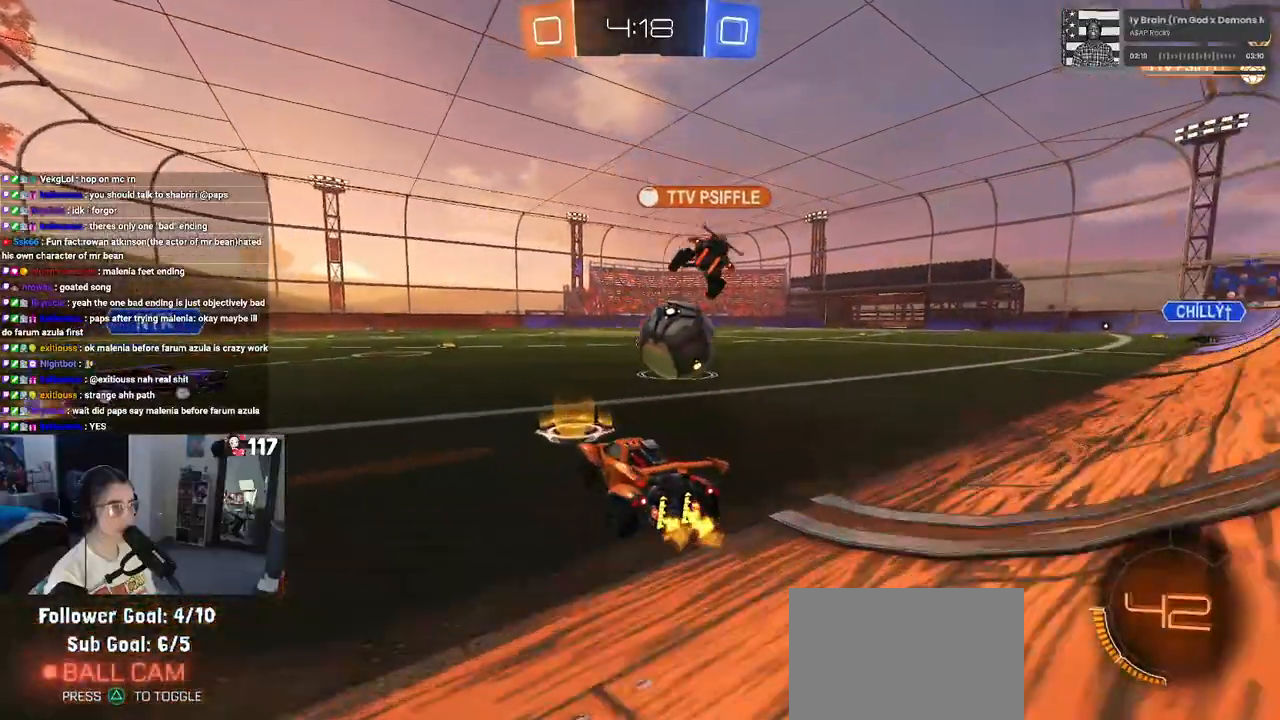
{"buttons": ["R2"], "left_stick": "right", "right_stick": "center", "events": [[33, "left_stick", "center"], [467, "left_stick", "right"]]}
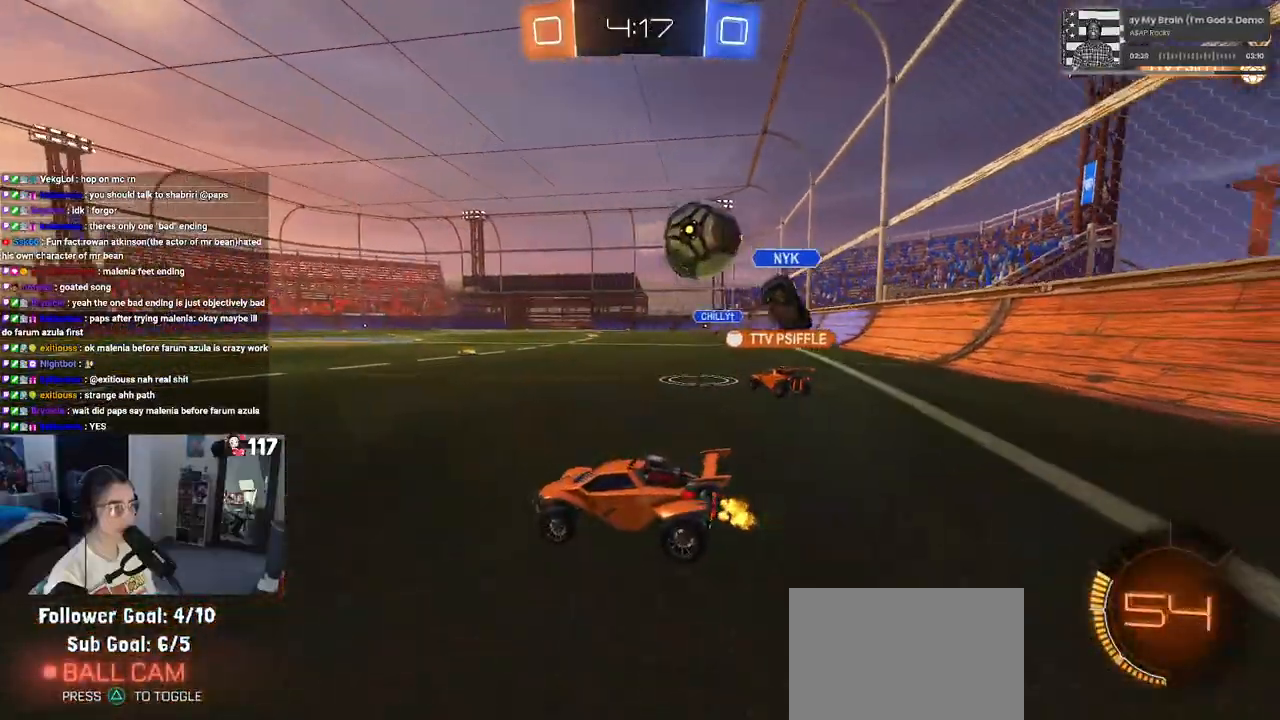
{"buttons": ["R2"], "left_stick": "center", "right_stick": "center", "events": [[500, "left_stick", "center"]]}
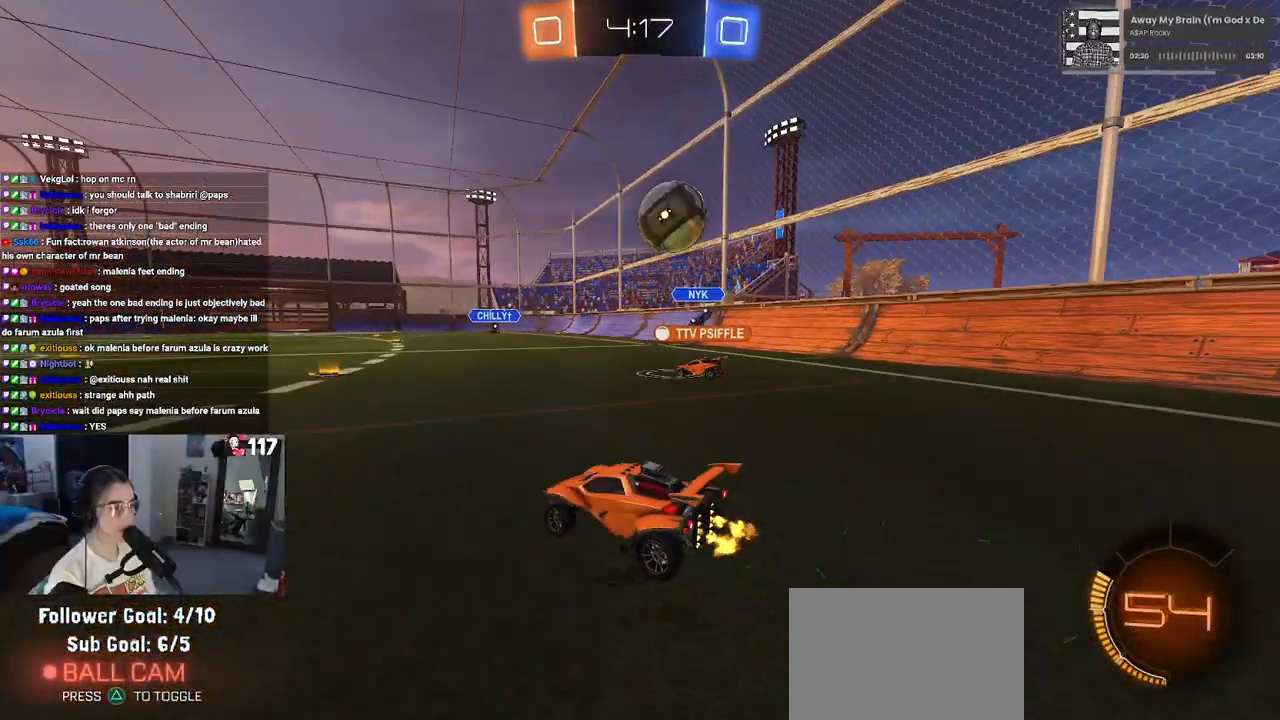
{"buttons": ["R2"], "left_stick": "center", "right_stick": "center", "events": [[83, "R2", "up"], [100, "L2", "down"], [183, "R2", "down"], [250, "left_stick", "right"], [267, "L2", "up"], [400, "left_stick", "center"]]}
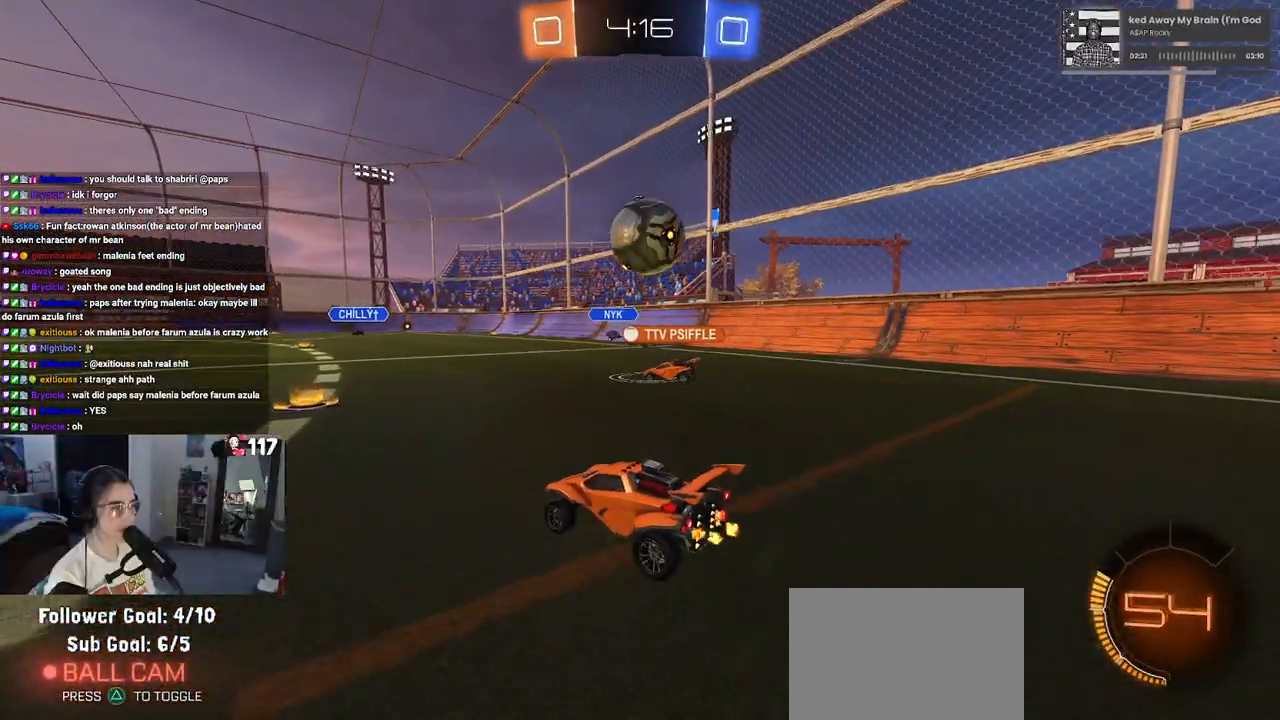
{"buttons": ["R2"], "left_stick": "left", "right_stick": "center", "events": [[250, "left_stick", "right"], [400, "left_stick", "center"], [450, "left_stick", "left"]]}
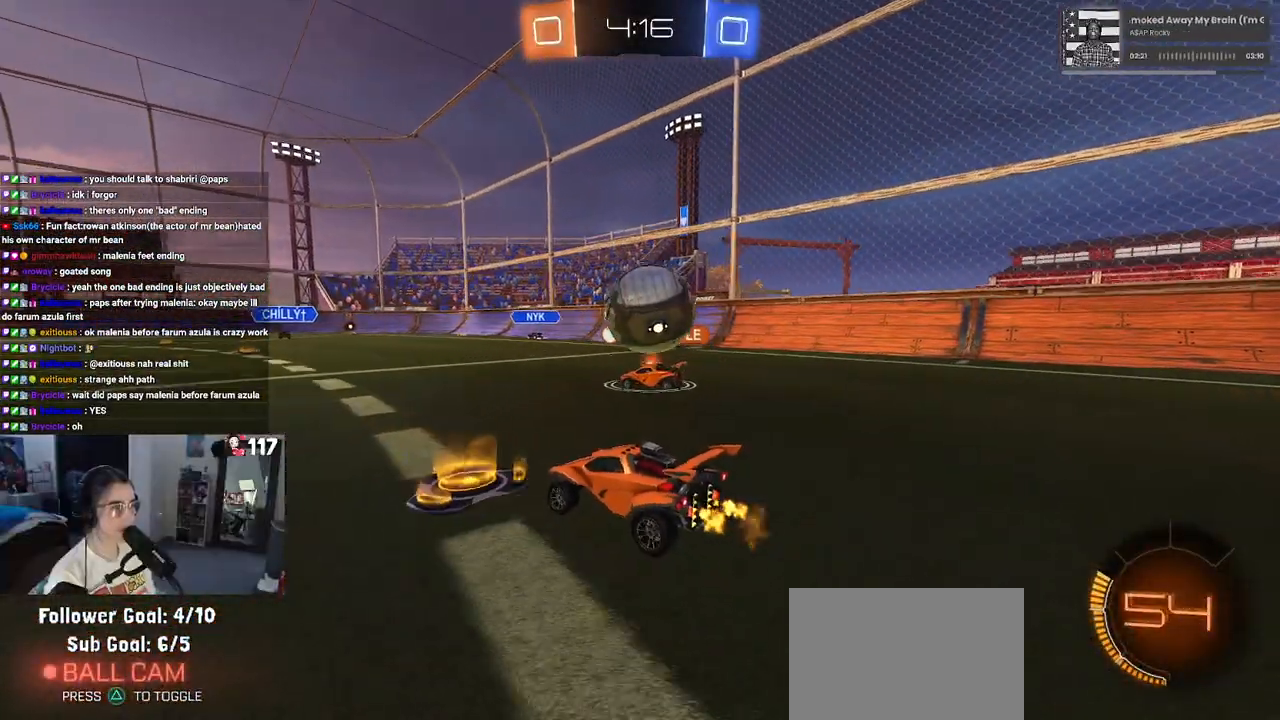
{"buttons": ["R2"], "left_stick": "left", "right_stick": "center", "events": [[83, "SQUARE", "down"], [200, "SQUARE", "up"]]}
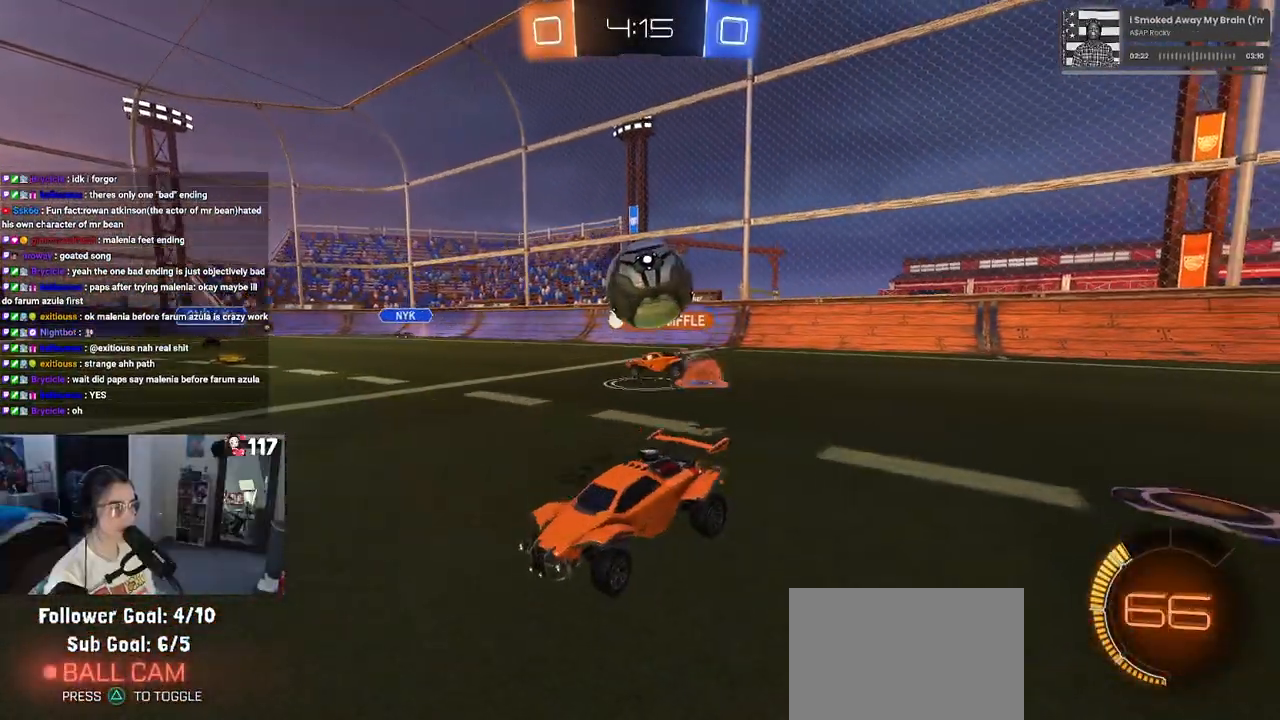
{"buttons": ["R2"], "left_stick": "center", "right_stick": "center", "events": [[183, "left_stick", "center"]]}
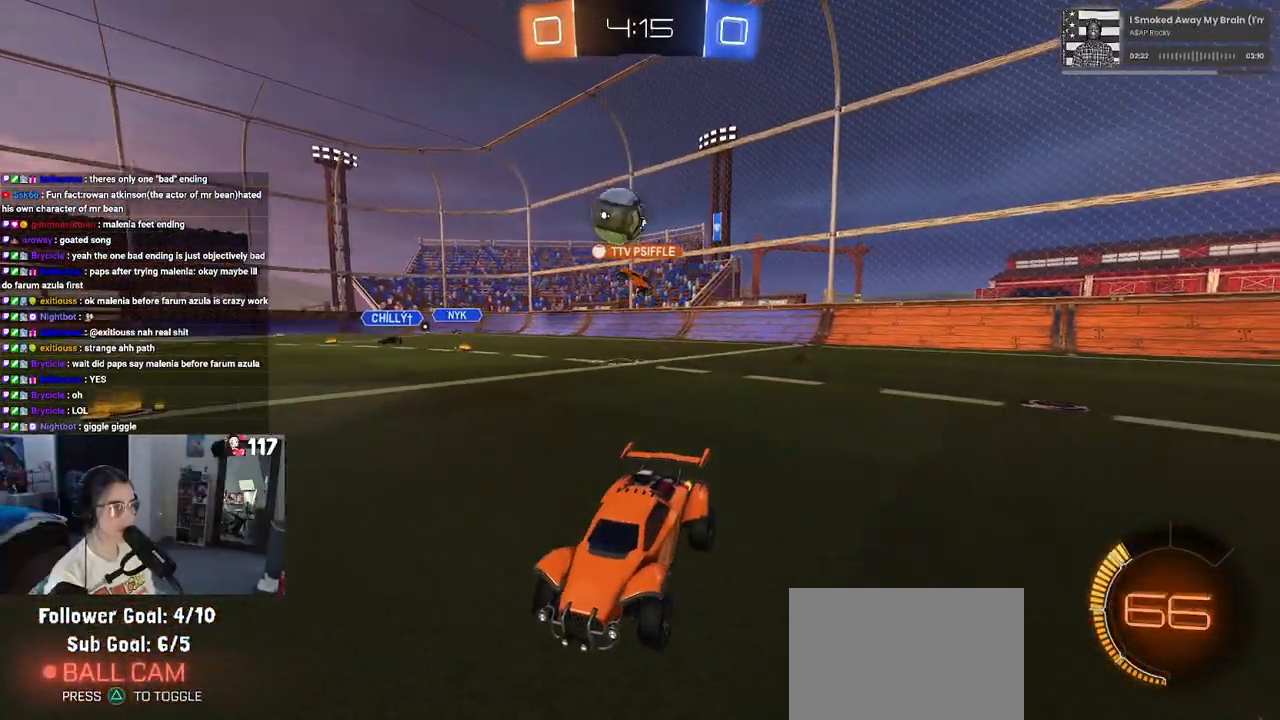
{"buttons": ["R2"], "left_stick": "center", "right_stick": "center", "events": [[17, "left_stick", "left"], [117, "left_stick", "center"], [183, "left_stick", "right"], [483, "left_stick", "center"]]}
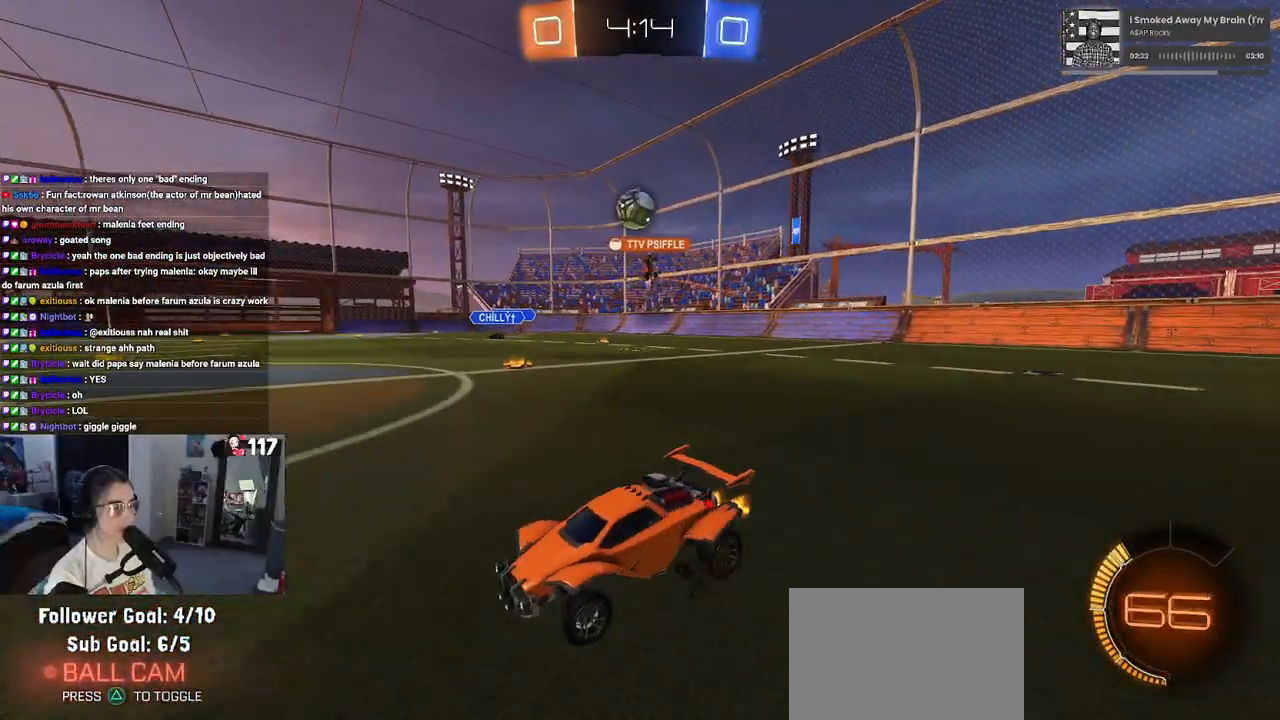
{"buttons": ["R2"], "left_stick": "right", "right_stick": "center", "events": [[217, "left_stick", "right"]]}
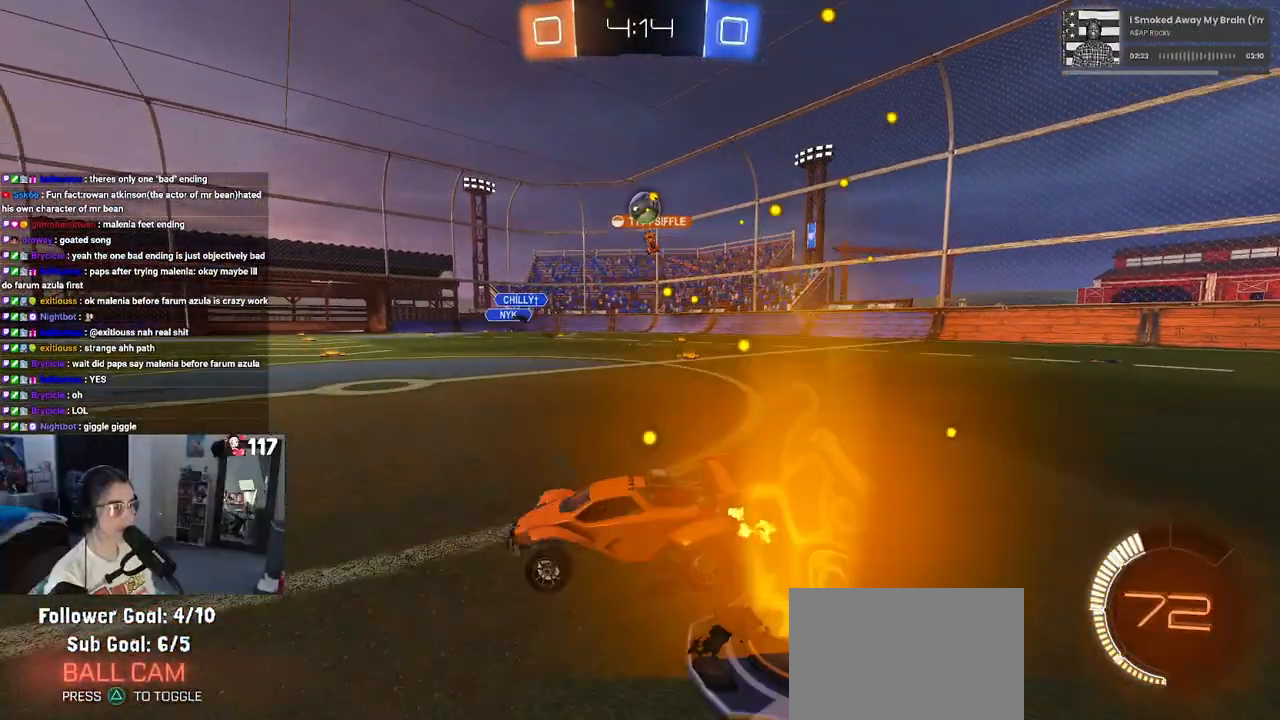
{"buttons": ["R2"], "left_stick": "right", "right_stick": "center", "events": [[150, "L2", "down"], [283, "L2", "up"]]}
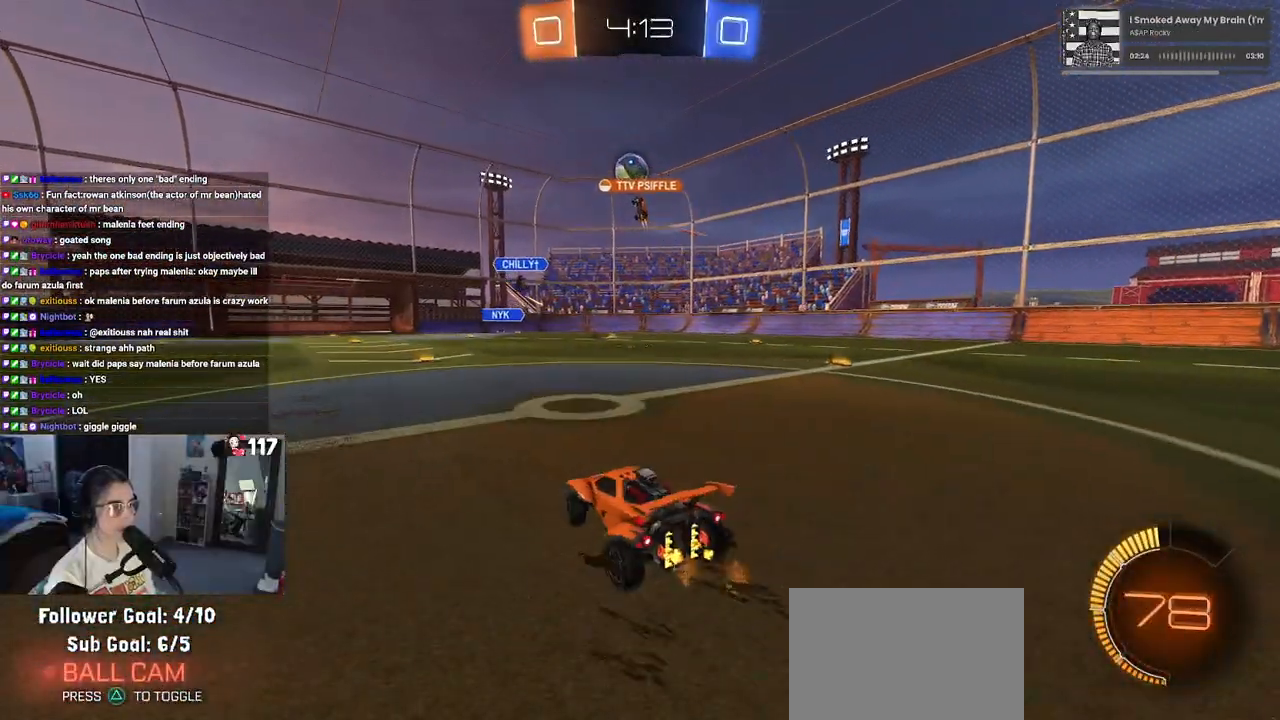
{"buttons": ["R2"], "left_stick": "left", "right_stick": "center", "events": [[150, "left_stick", "center"], [417, "left_stick", "left"]]}
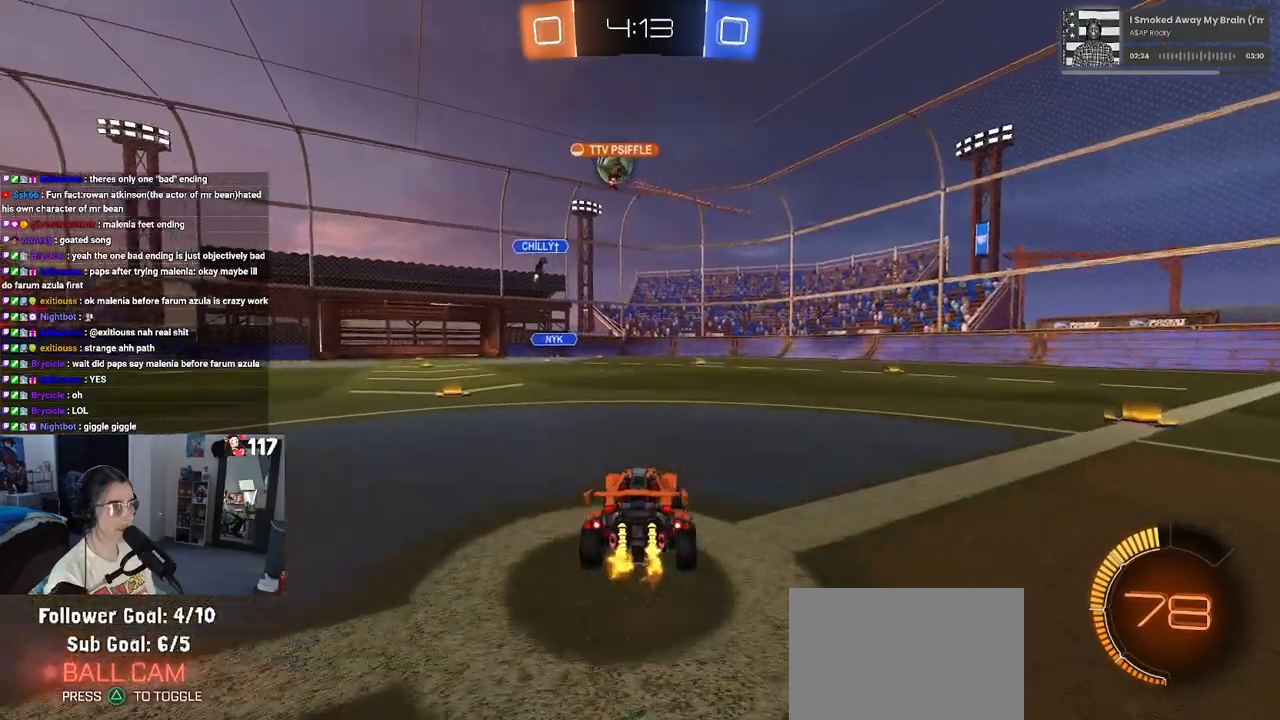
{"buttons": ["R2"], "left_stick": "center", "right_stick": "center", "events": [[317, "R2", "up"], [350, "left_stick", "center"], [383, "L2", "down"], [500, "L2", "up"], [500, "R2", "down"]]}
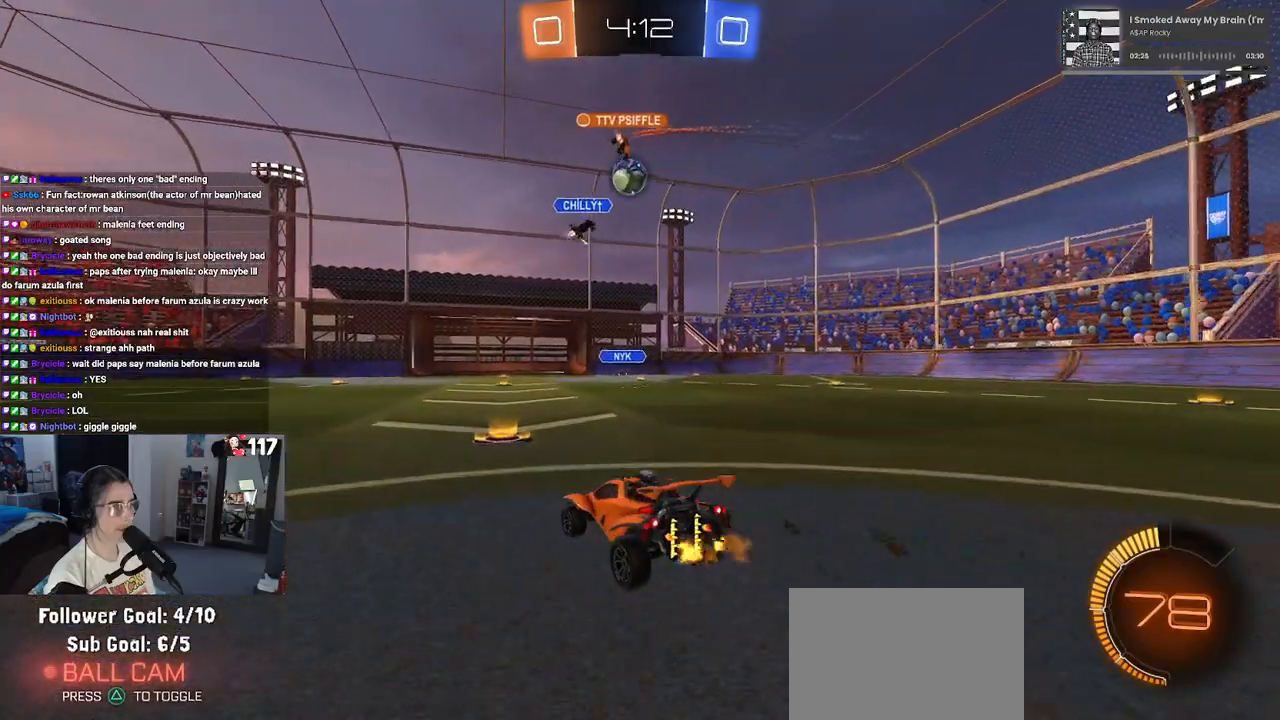
{"buttons": ["R2"], "left_stick": "right", "right_stick": "center", "events": [[383, "left_stick", "right"]]}
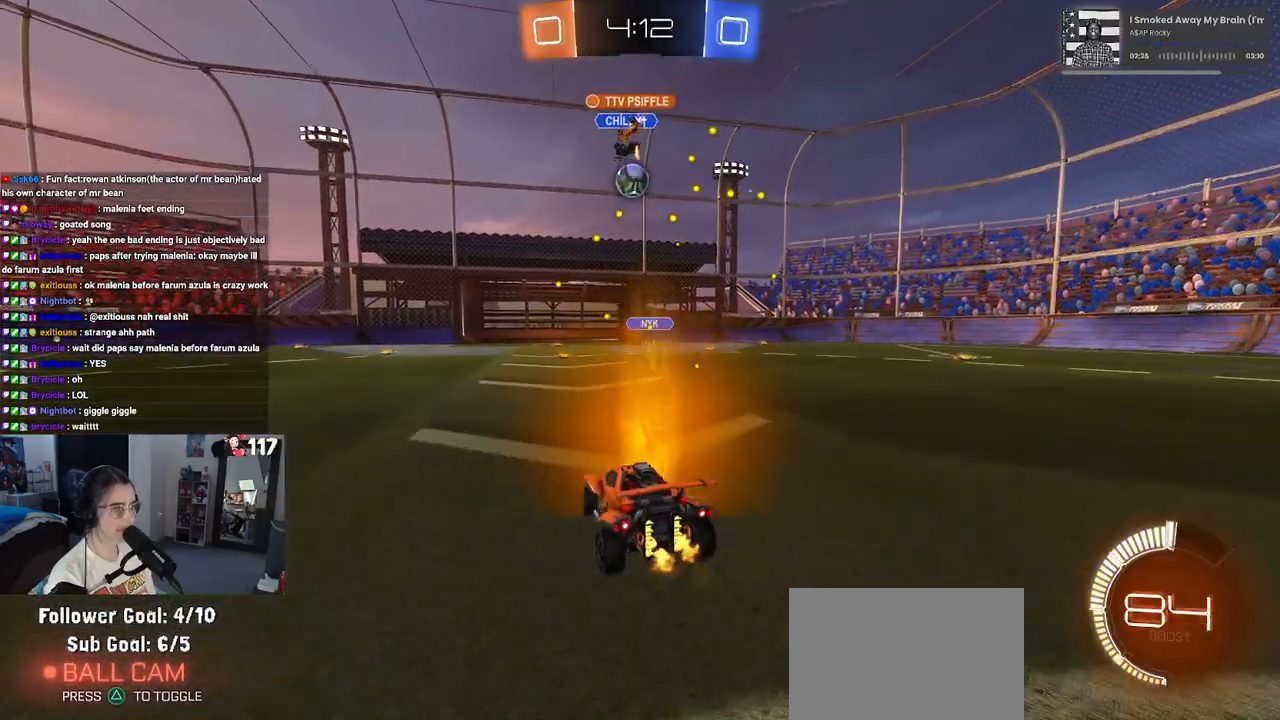
{"buttons": ["R2"], "left_stick": "left", "right_stick": "center", "events": [[67, "left_stick", "center"], [250, "left_stick", "left"], [267, "R2", "up"], [450, "R2", "down"]]}
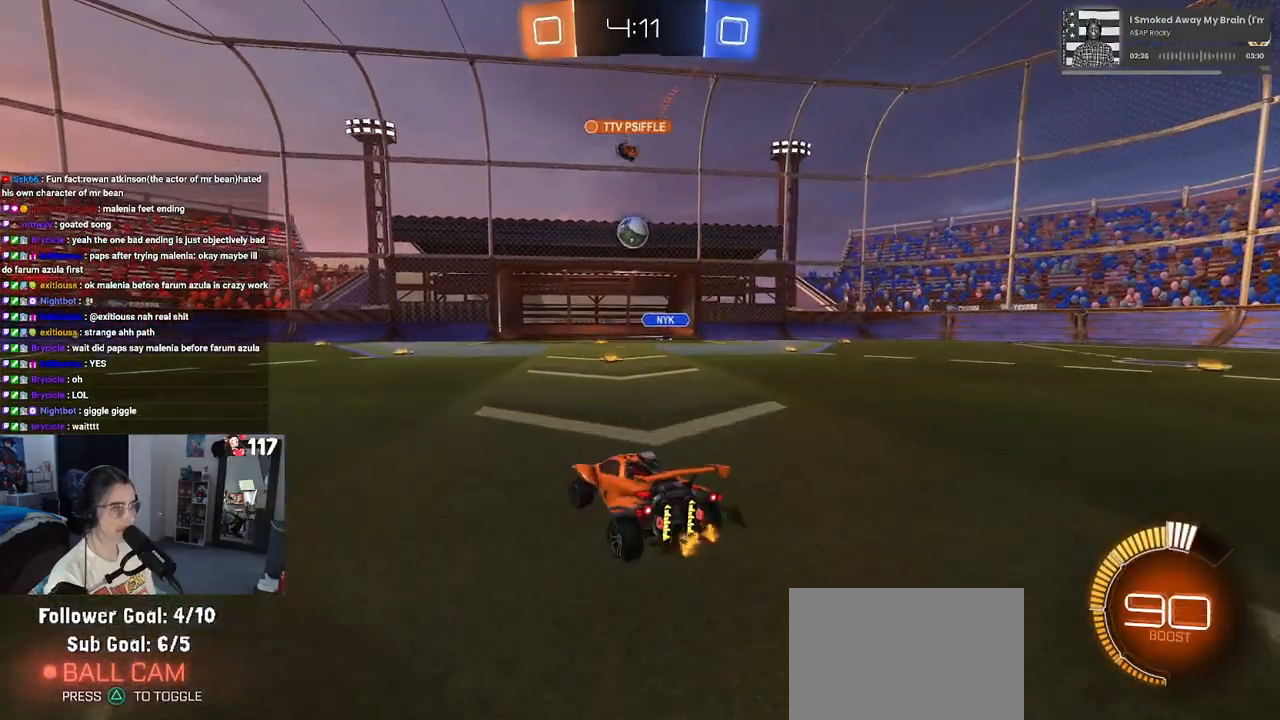
{"buttons": ["R2"], "left_stick": "right", "right_stick": "center", "events": [[367, "left_stick", "center"], [450, "left_stick", "right"]]}
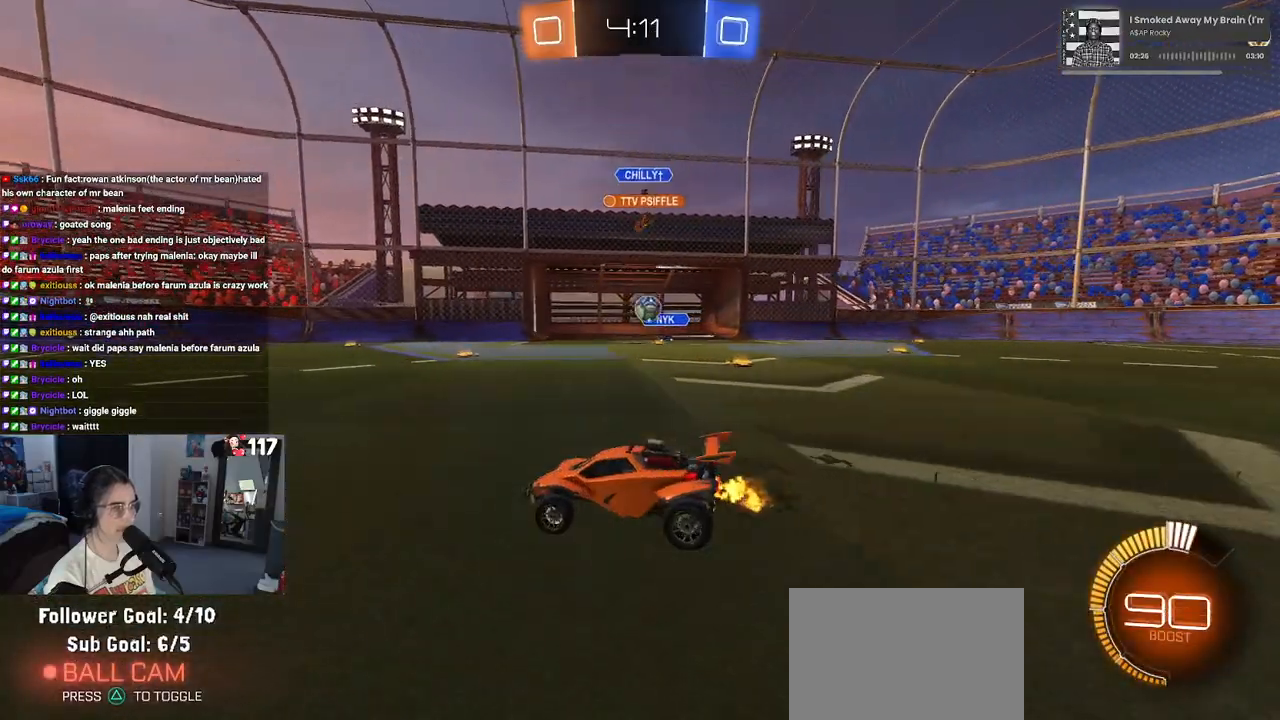
{"buttons": ["R2"], "left_stick": "center", "right_stick": "center", "events": [[167, "left_stick", "center"], [333, "left_stick", "right"], [433, "left_stick", "center"]]}
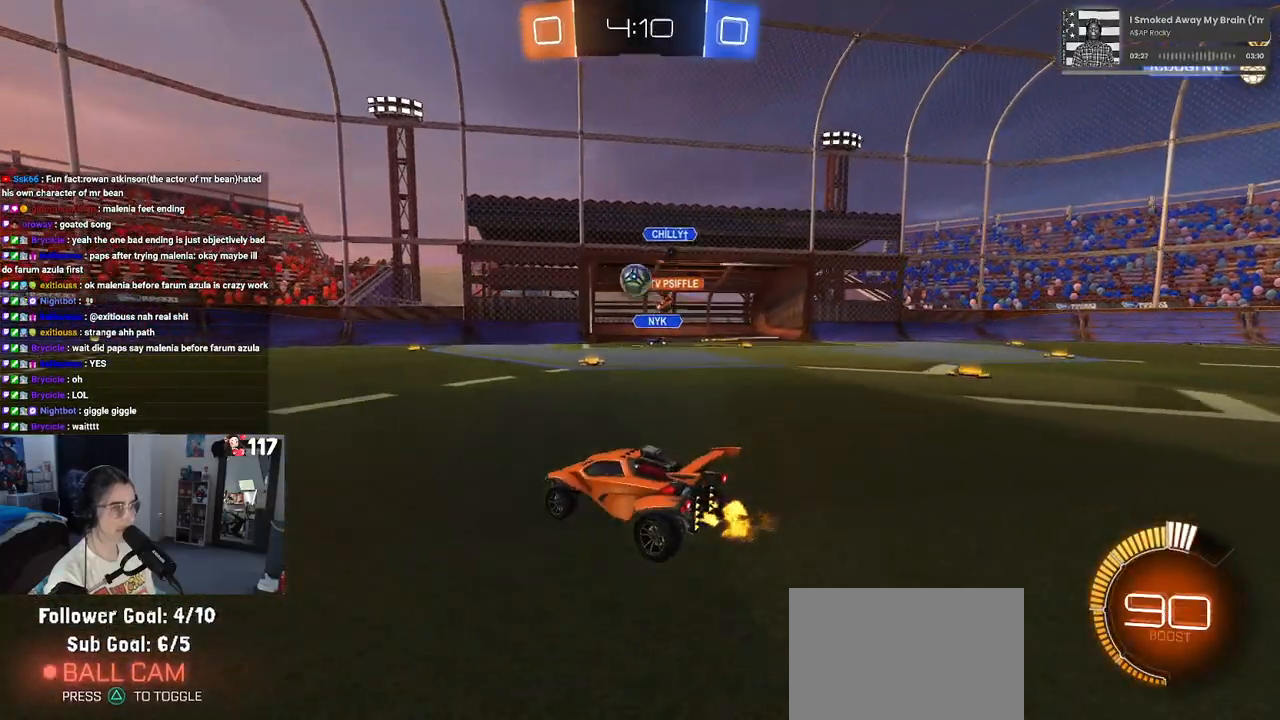
{"buttons": ["R2"], "left_stick": "center", "right_stick": "center", "events": [[17, "left_stick", "left"], [467, "left_stick", "center"]]}
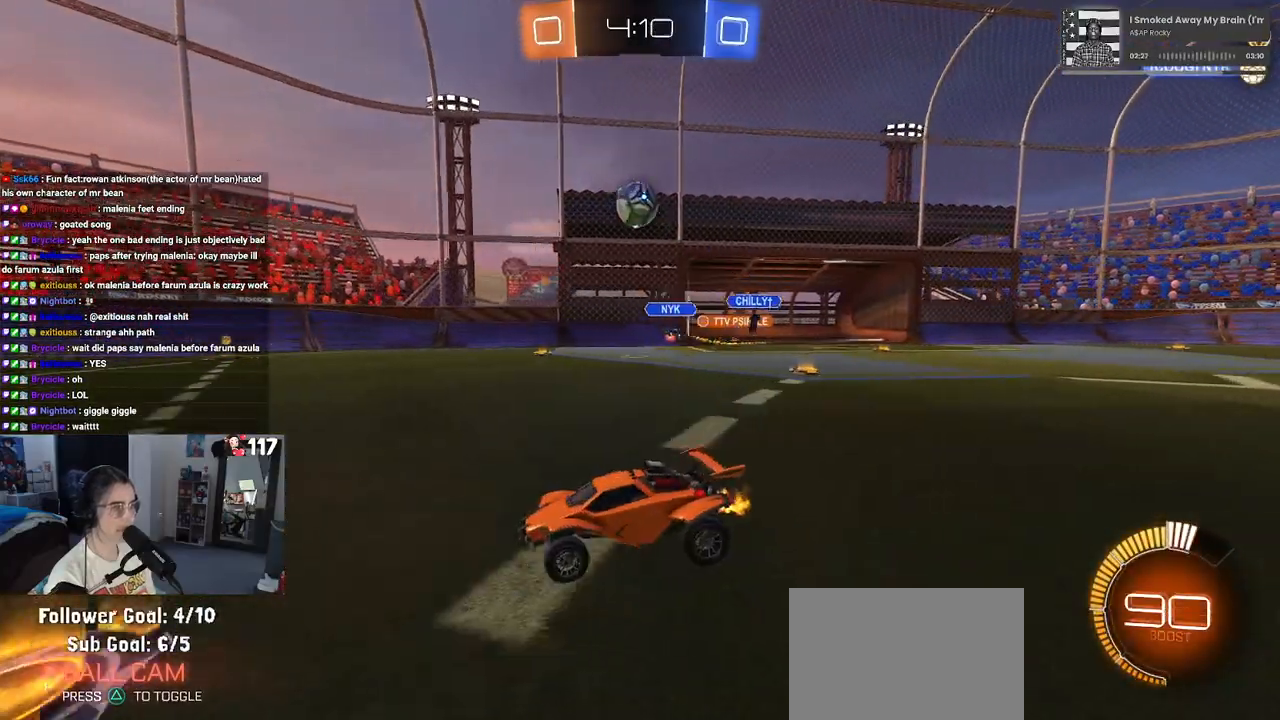
{"buttons": ["R1", "R2"], "left_stick": "left", "right_stick": "center", "events": [[50, "left_stick", "right"], [233, "left_stick", "center"], [300, "left_stick", "left"], [317, "R1", "down"]]}
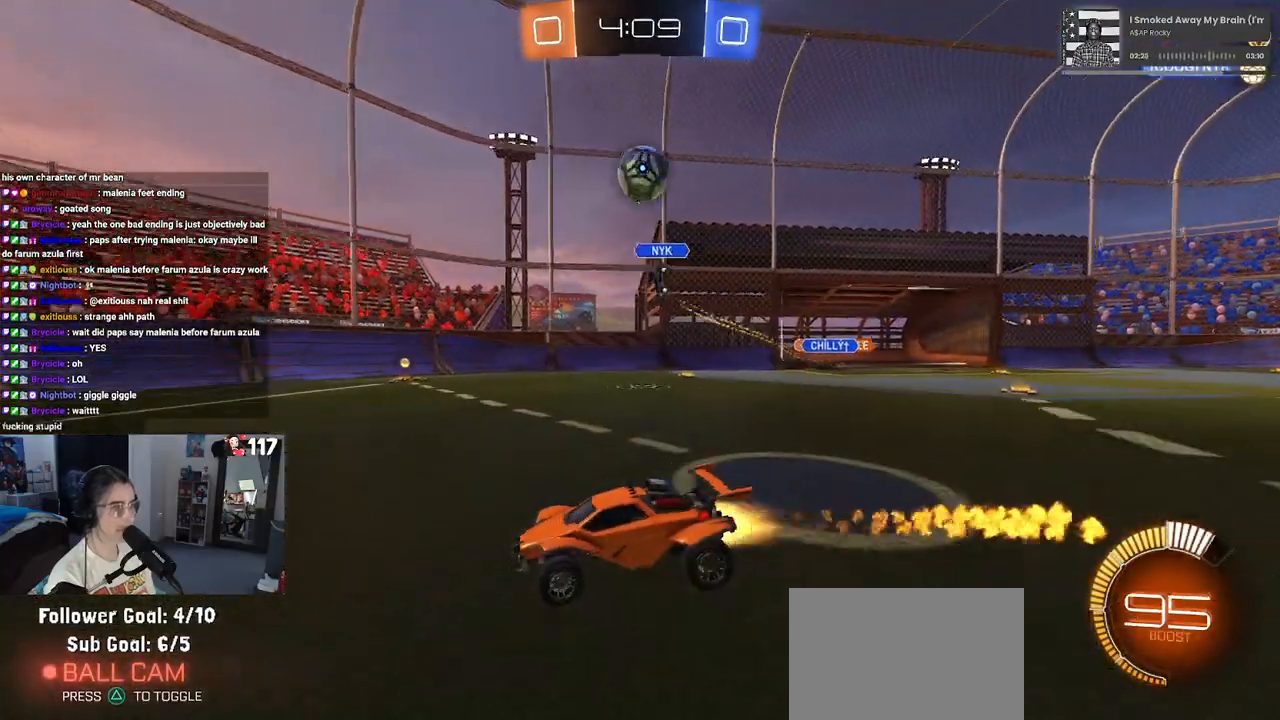
{"buttons": ["R1", "R2"], "left_stick": "left", "right_stick": "center", "events": [[67, "left_stick", "center"], [333, "left_stick", "left"]]}
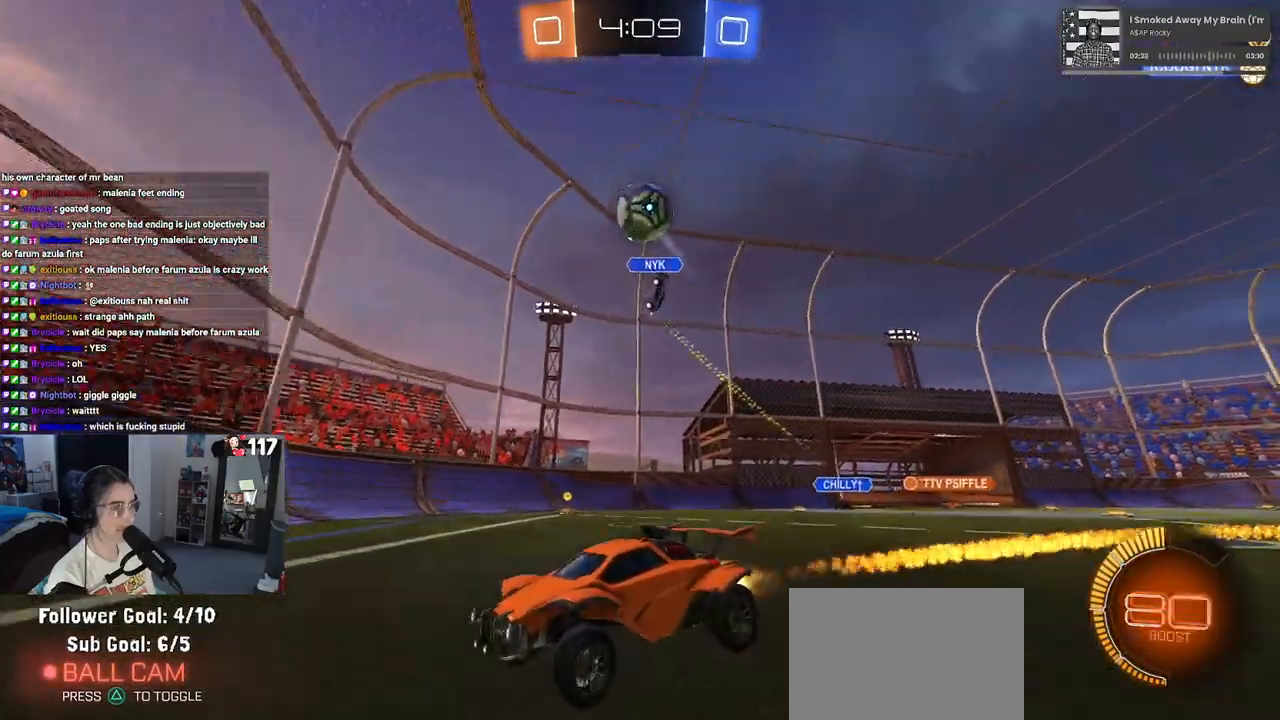
{"buttons": ["R1", "R2"], "left_stick": "left", "right_stick": "center", "events": []}
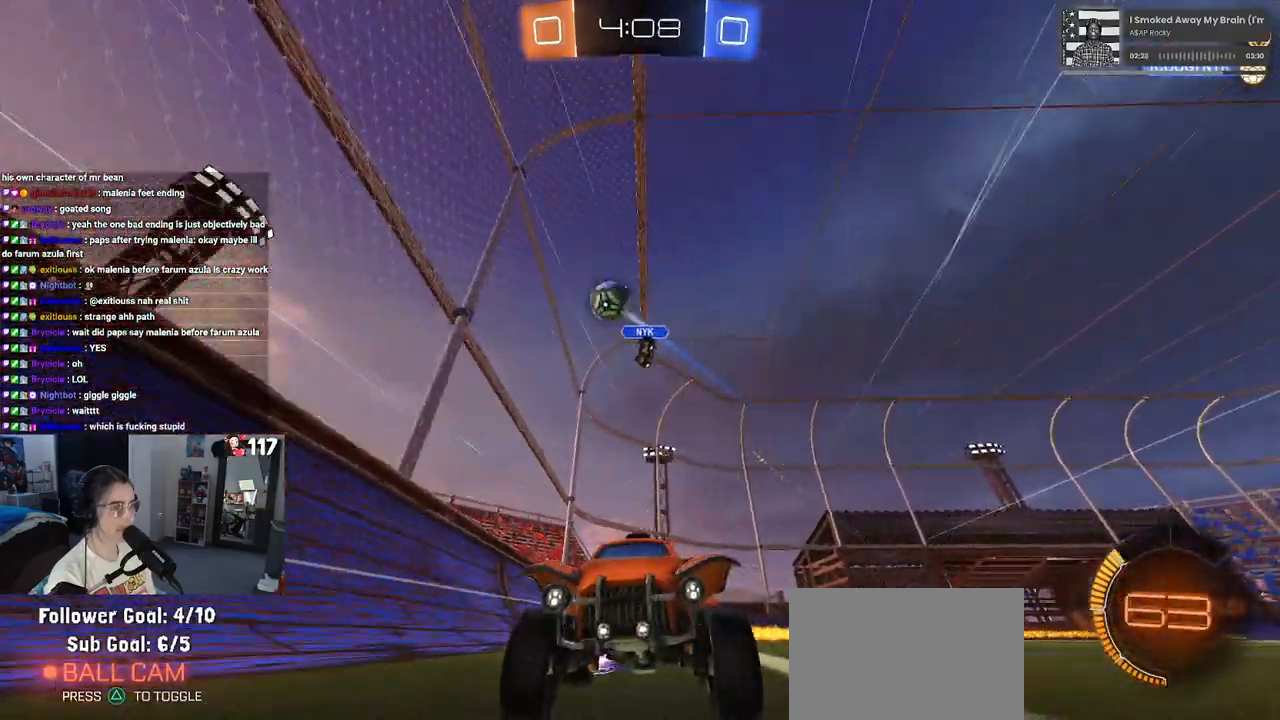
{"buttons": ["R2"], "left_stick": "center", "right_stick": "center", "events": [[50, "left_stick", "center"], [233, "R1", "up"], [267, "left_stick", "right"], [417, "left_stick", "center"]]}
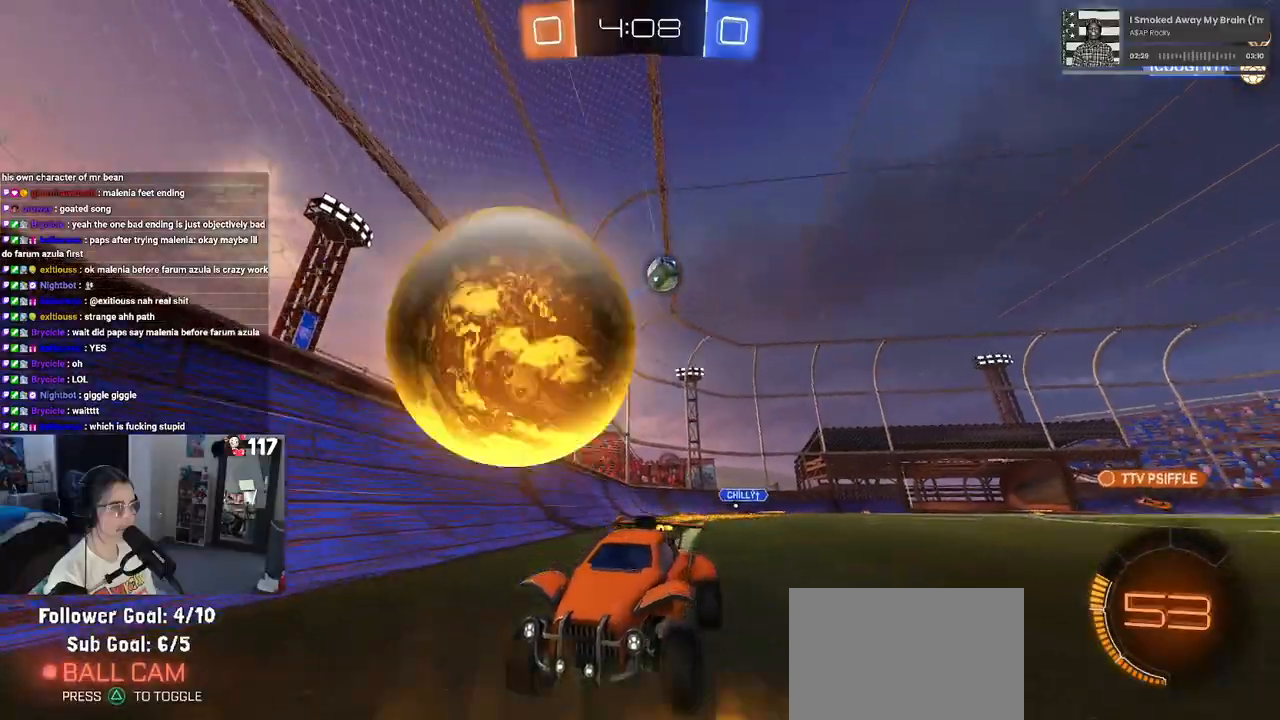
{"buttons": ["R2"], "left_stick": "left", "right_stick": "center", "events": [[67, "left_stick", "left"], [167, "SQUARE", "down"], [317, "SQUARE", "up"]]}
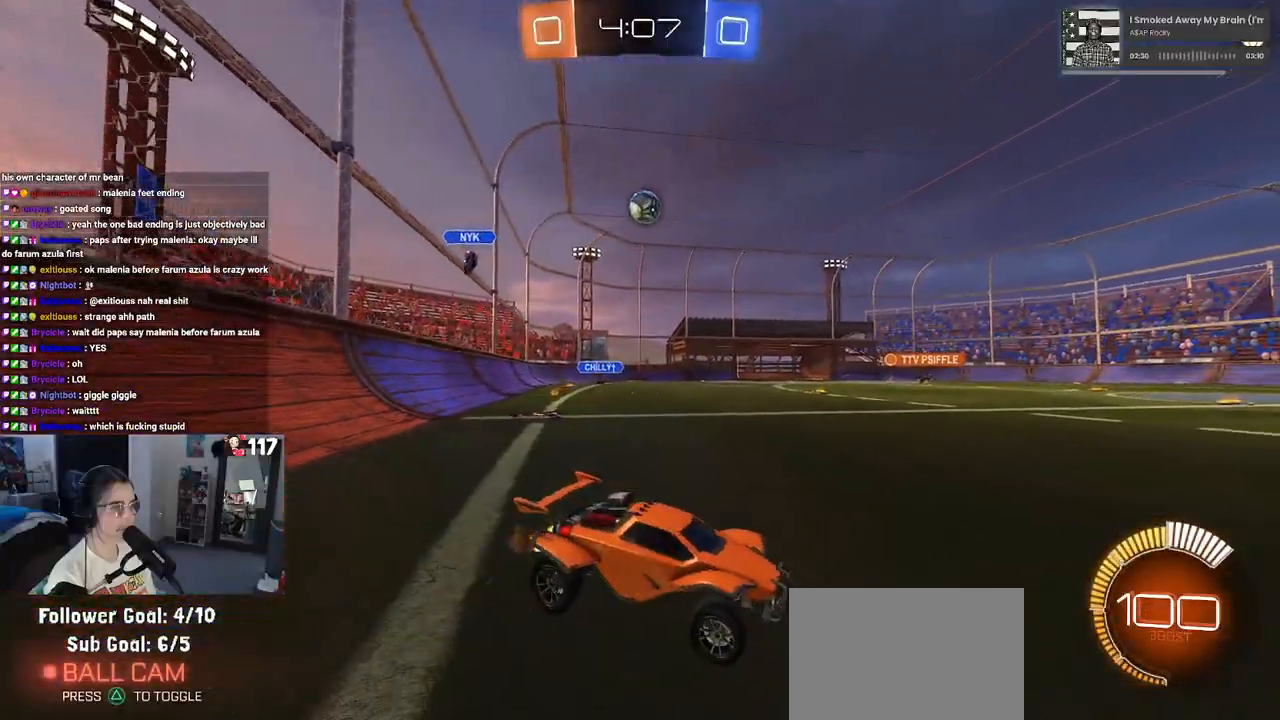
{"buttons": ["R2"], "left_stick": "left", "right_stick": "center", "events": [[133, "R1", "down"], [250, "left_stick", "center"], [333, "left_stick", "left"], [417, "R1", "up"]]}